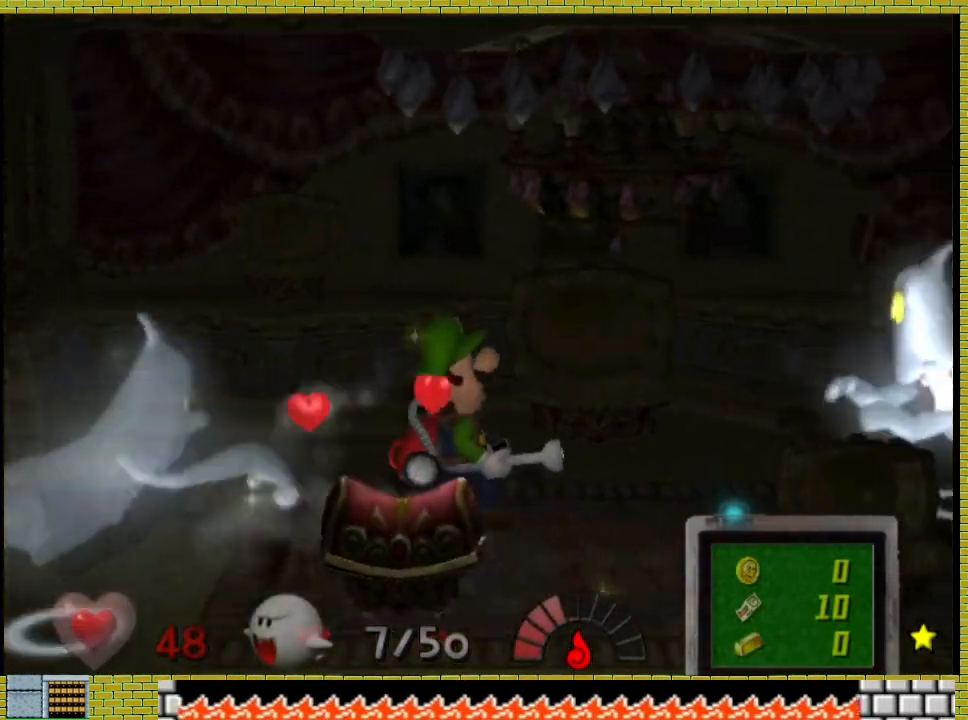
Gameplay with a controller (Xbox layout); each line is a JSON object with the inputs held at the frame after it (dt_ms = milliseconds from this image to that frame). "events" lists button and stick changes between this image and that frame as [ms after this image, input, new state], when the widget could be followed in between. Not read: L2 R3 X.
{"dt_ms": 500, "buttons": [], "left_stick": "down-right", "right_stick": "center", "events": [[367, "left_stick", "down-right"]]}
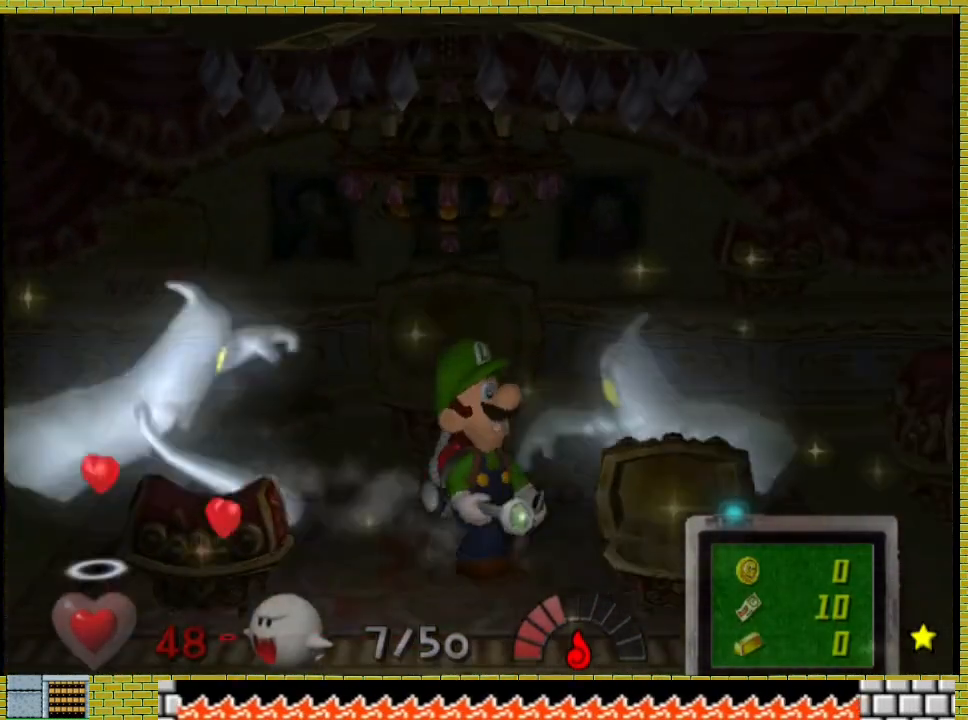
{"dt_ms": 500, "buttons": [], "left_stick": "left", "right_stick": "center", "events": [[400, "left_stick", "left"]]}
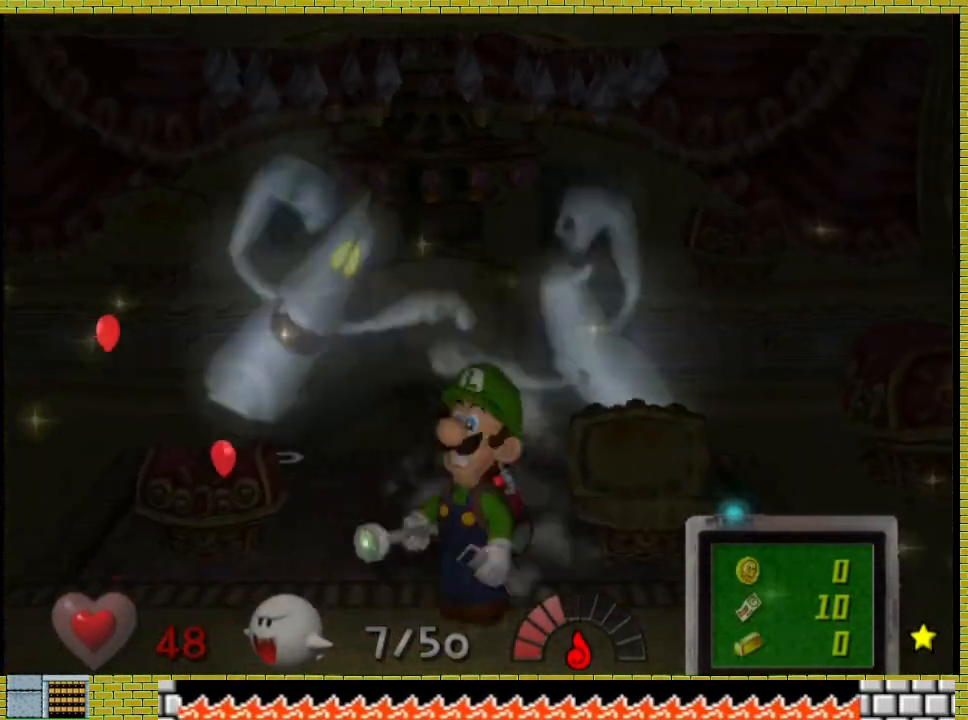
{"dt_ms": 500, "buttons": [], "left_stick": "right", "right_stick": "center", "events": [[67, "left_stick", "right"], [233, "left_stick", "left"], [433, "left_stick", "right"]]}
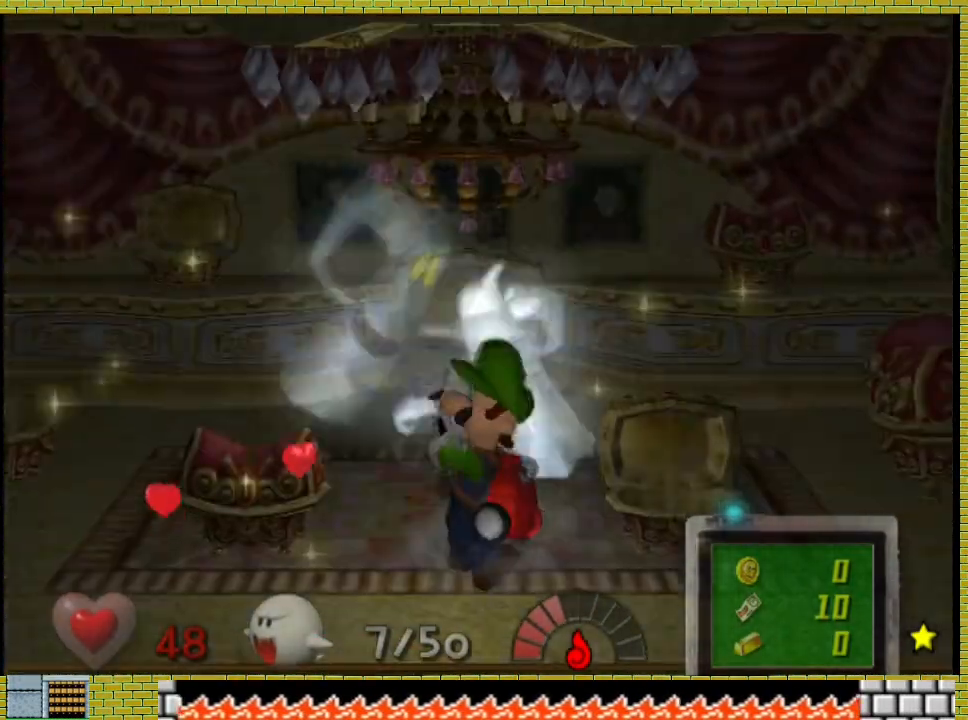
{"dt_ms": 500, "buttons": [], "left_stick": "right", "right_stick": "center", "events": []}
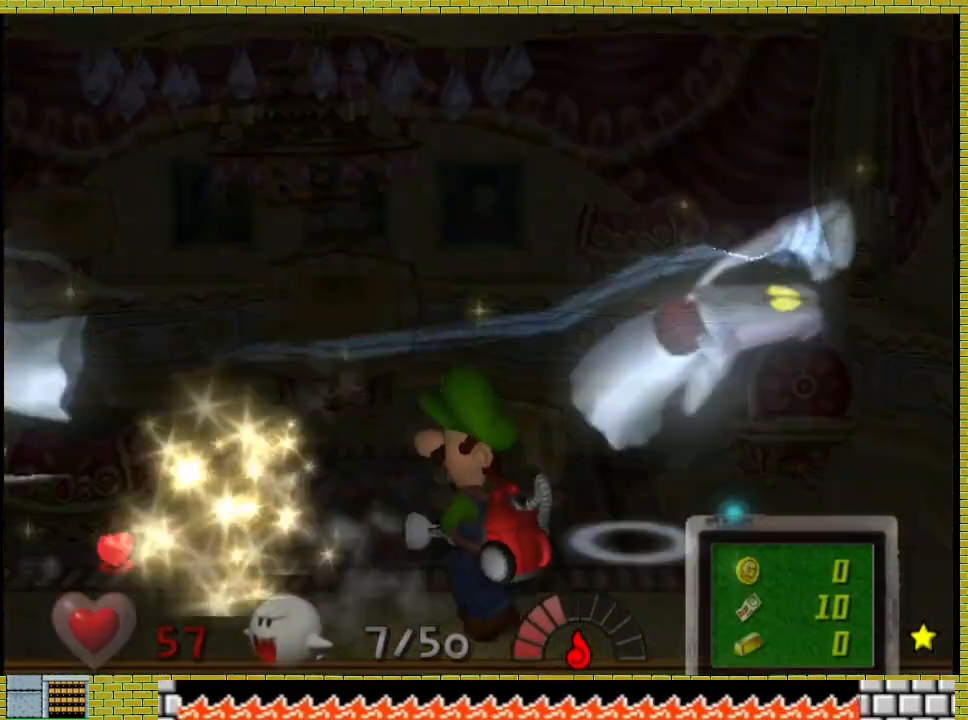
{"dt_ms": 500, "buttons": [], "left_stick": "up-left", "right_stick": "center", "events": [[200, "left_stick", "left"], [400, "left_stick", "up-left"]]}
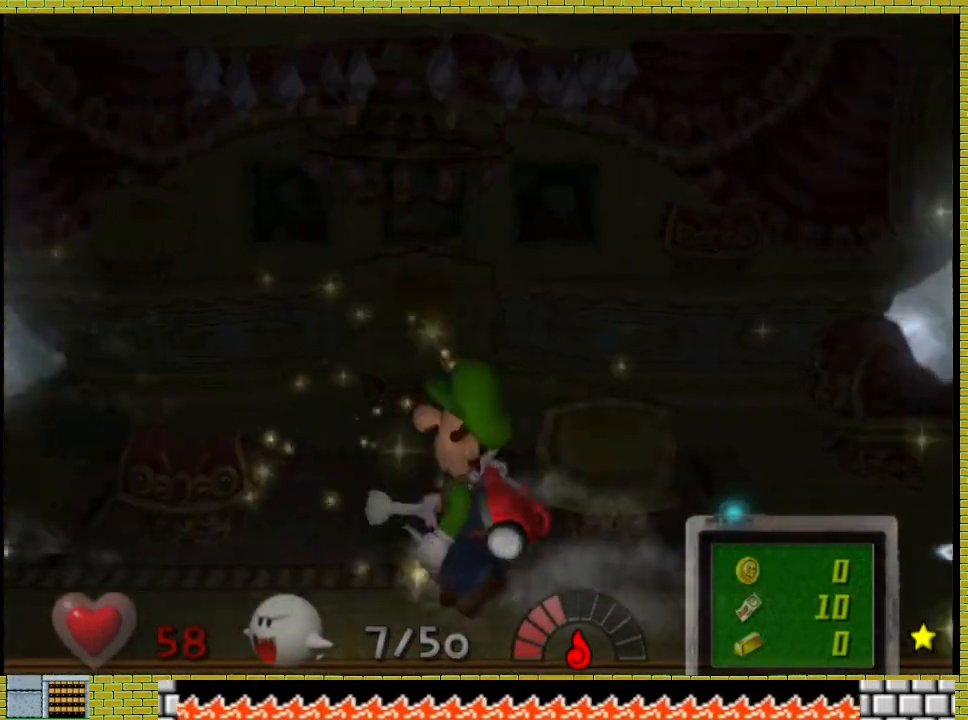
{"dt_ms": 500, "buttons": [], "left_stick": "up-left", "right_stick": "center", "events": []}
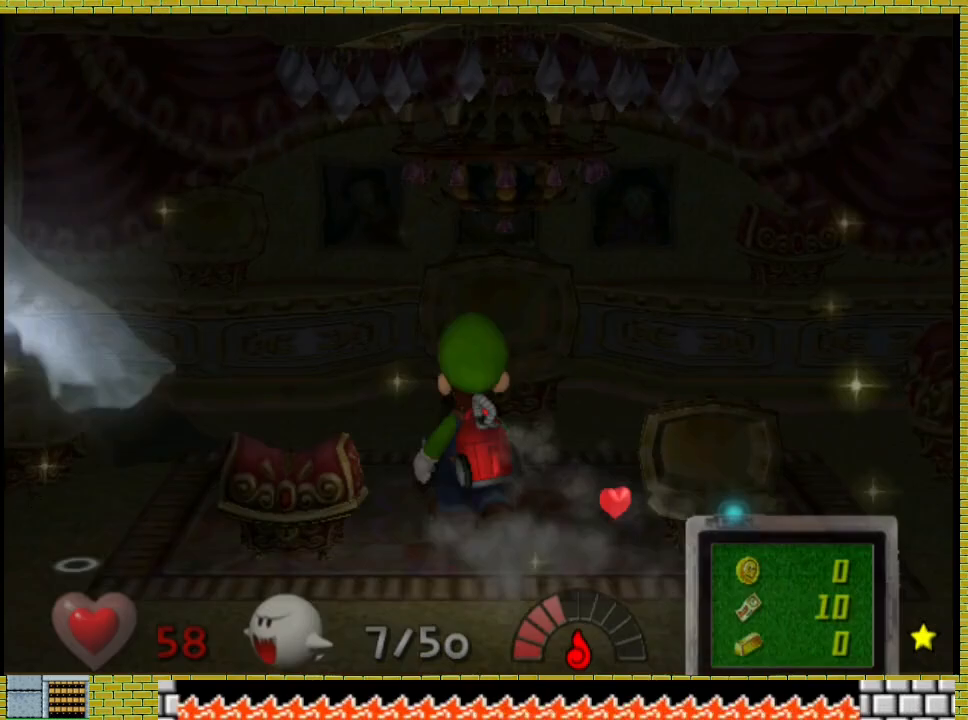
{"dt_ms": 500, "buttons": [], "left_stick": "center", "right_stick": "center", "events": [[133, "left_stick", "up-right"], [500, "left_stick", "center"]]}
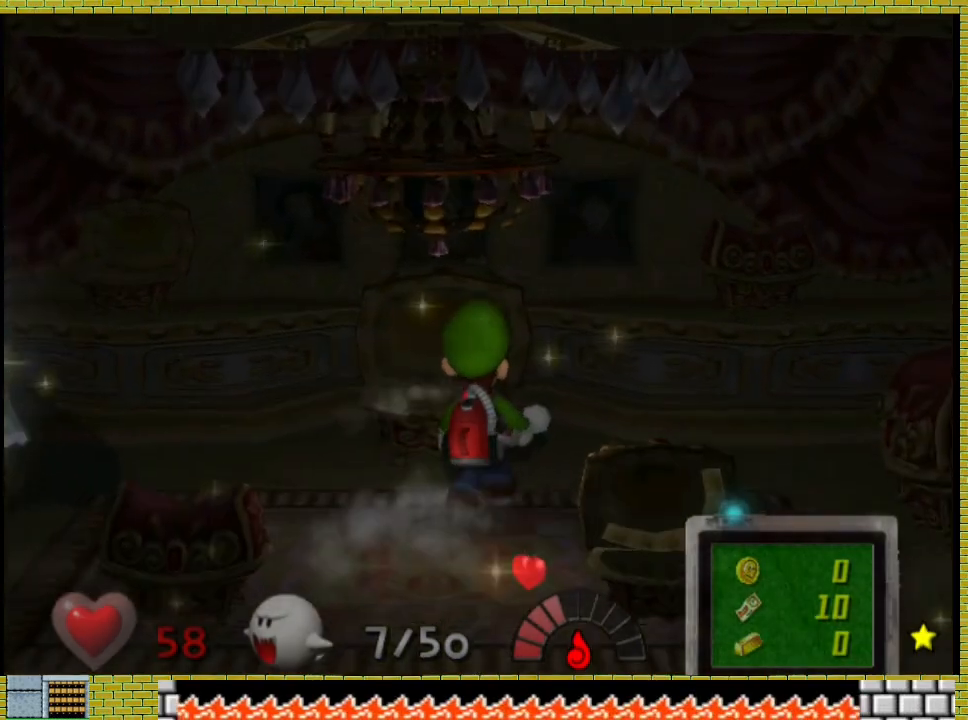
{"dt_ms": 500, "buttons": [], "left_stick": "center", "right_stick": "center", "events": []}
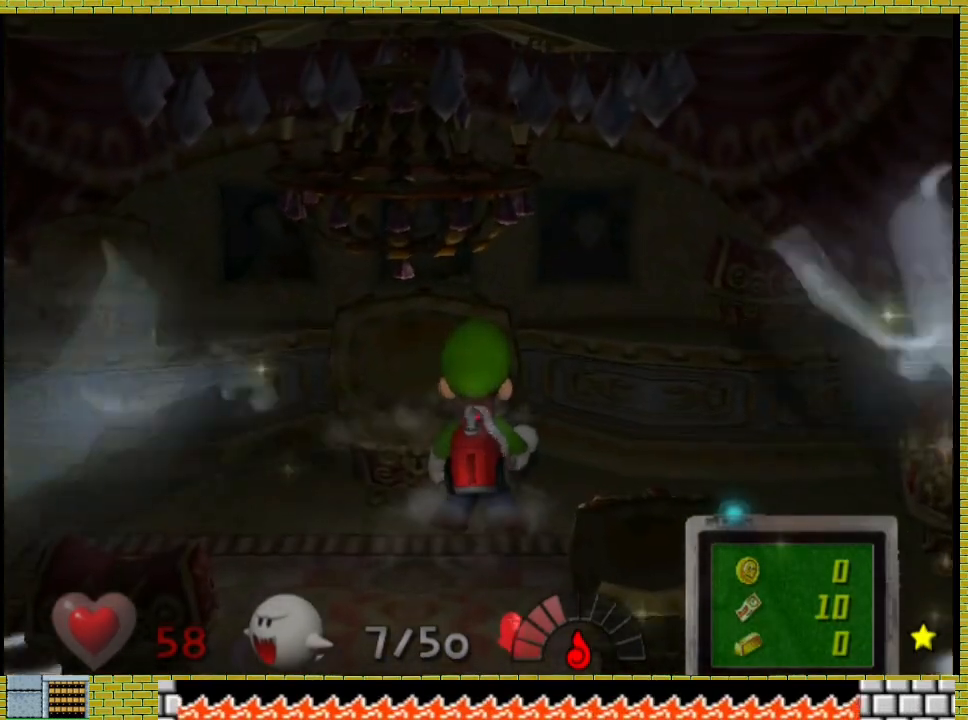
{"dt_ms": 1000, "buttons": [], "left_stick": "left", "right_stick": "center"}
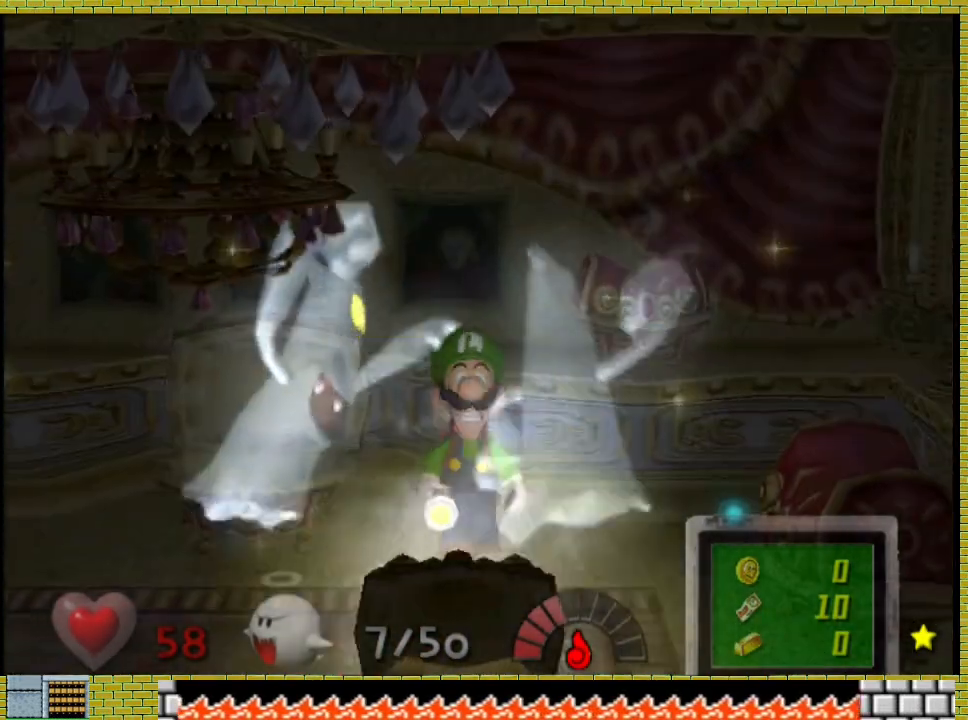
{"dt_ms": 500, "buttons": [], "left_stick": "right", "right_stick": "center", "events": [[33, "left_stick", "down-right"], [333, "left_stick", "right"]]}
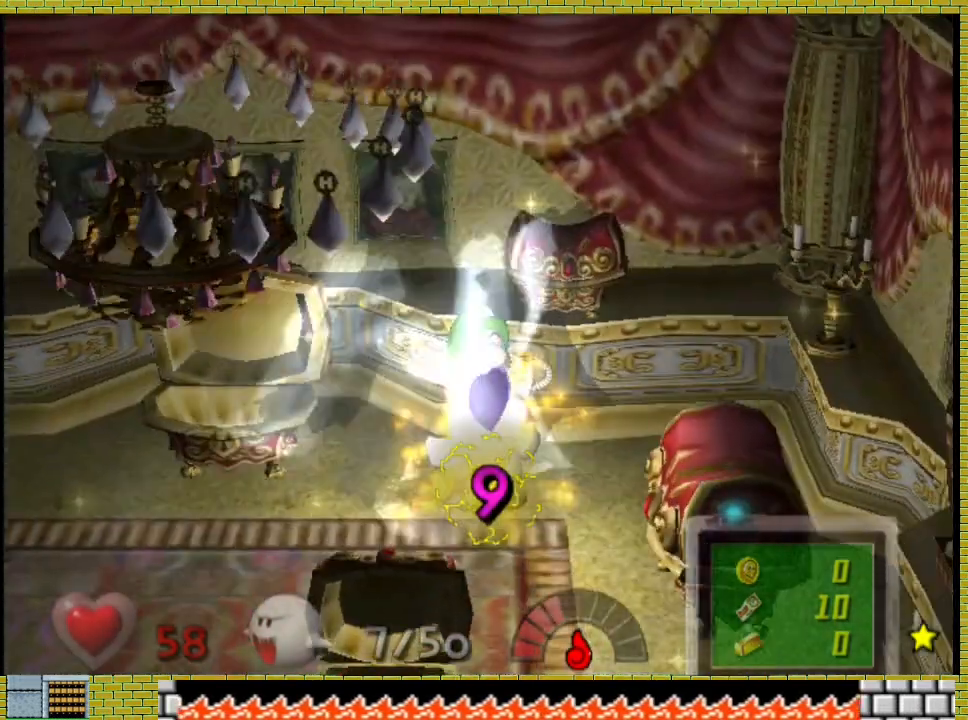
{"dt_ms": 1000, "buttons": [], "left_stick": "right", "right_stick": "center"}
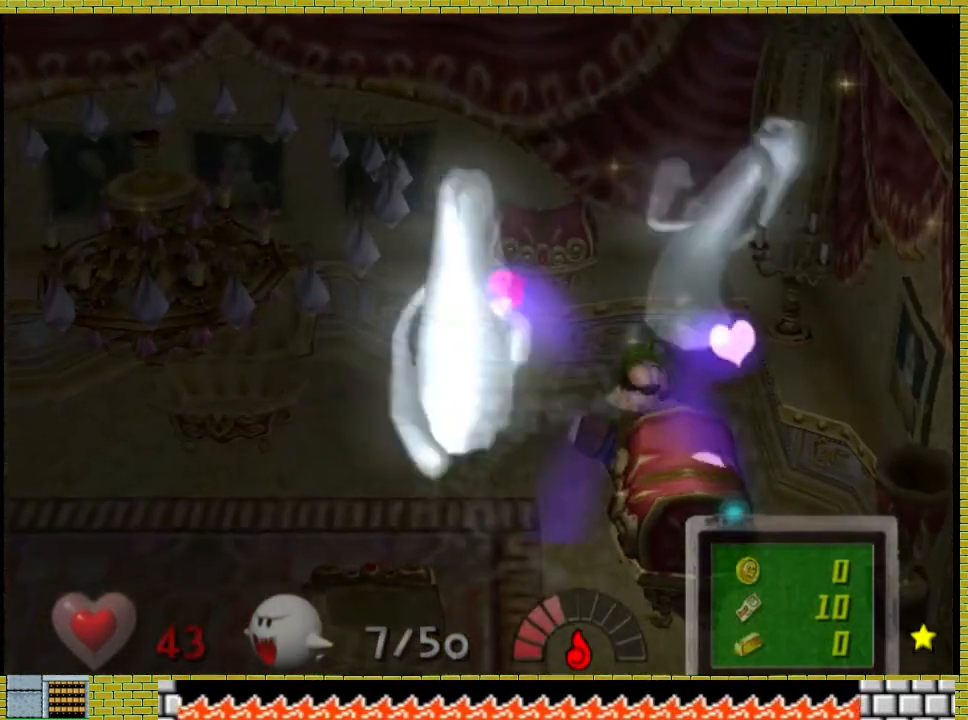
{"dt_ms": 500, "buttons": [], "left_stick": "center", "right_stick": "center", "events": [[33, "left_stick", "center"]]}
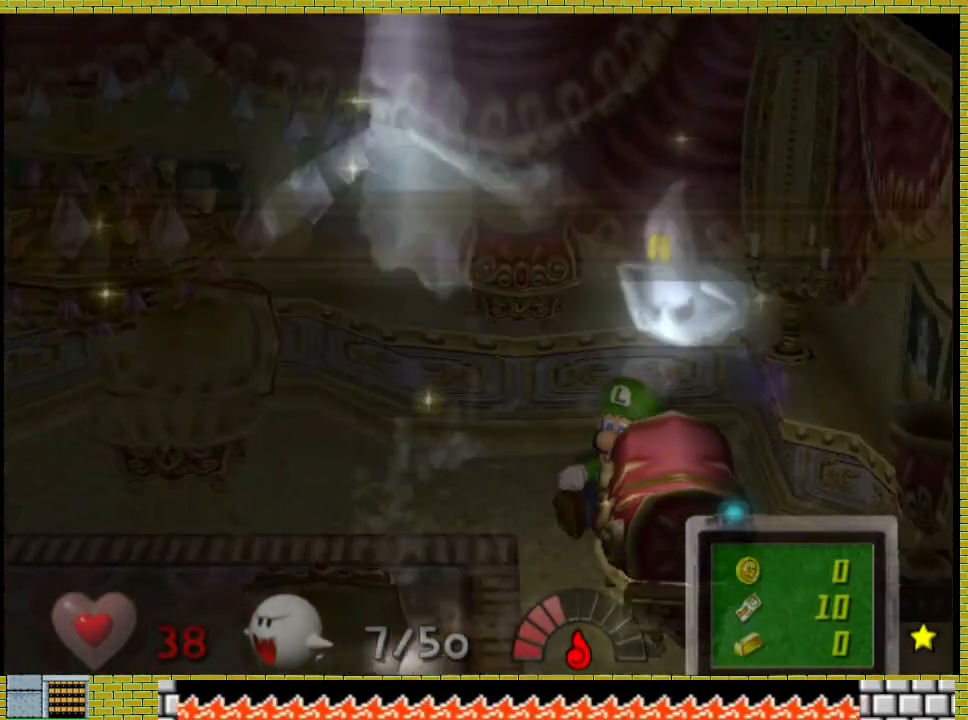
{"dt_ms": 500, "buttons": [], "left_stick": "center", "right_stick": "center", "events": []}
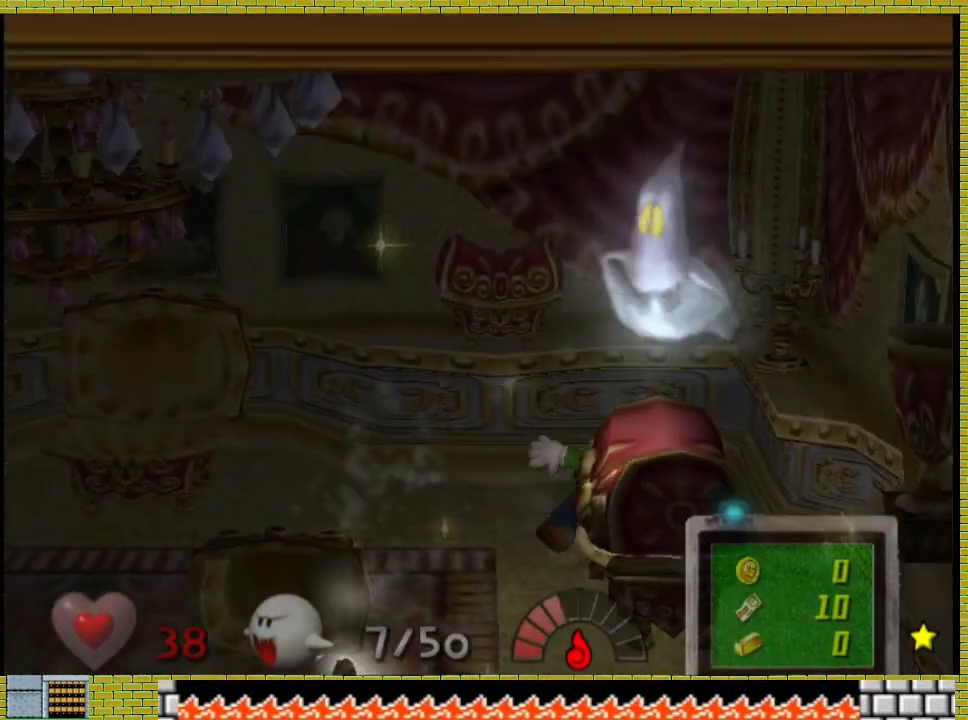
{"dt_ms": 500, "buttons": [], "left_stick": "center", "right_stick": "center", "events": []}
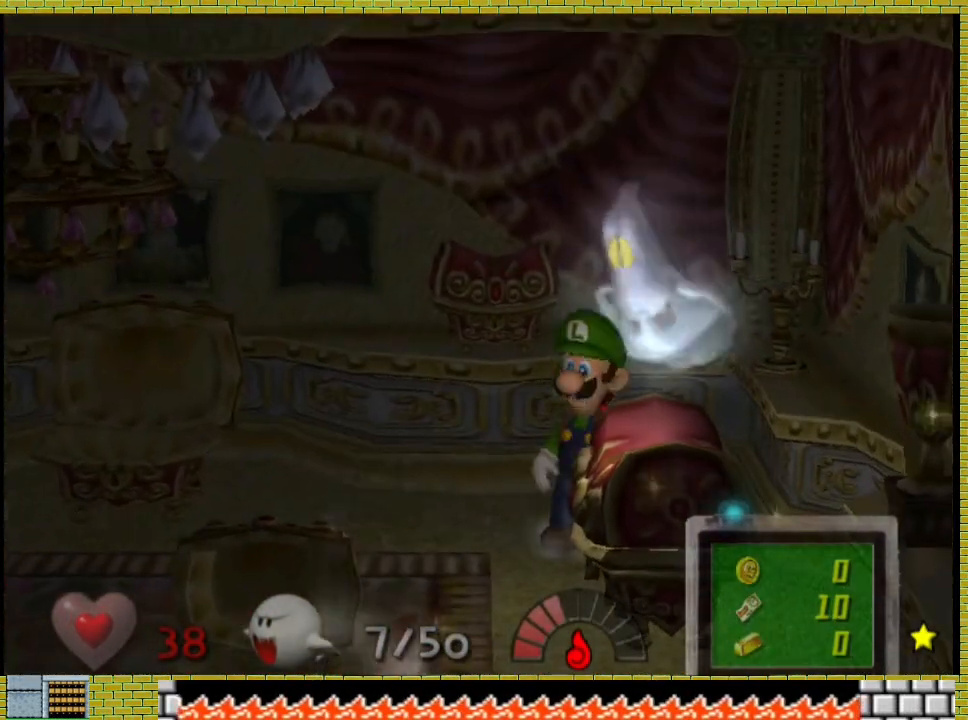
{"dt_ms": 500, "buttons": [], "left_stick": "left", "right_stick": "center", "events": [[133, "left_stick", "left"]]}
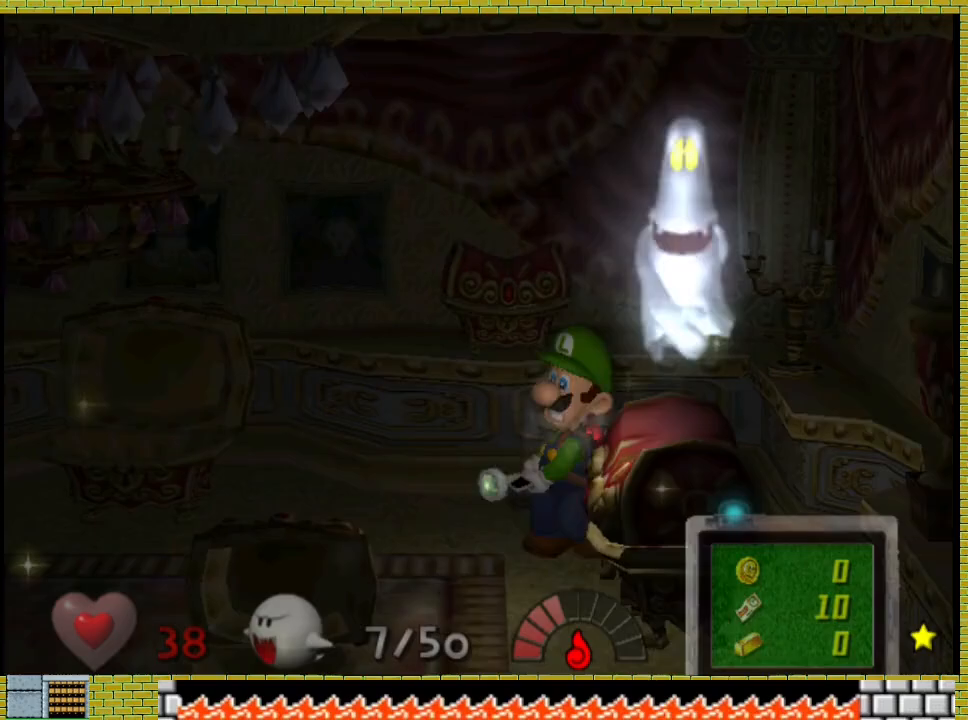
{"dt_ms": 500, "buttons": [], "left_stick": "left", "right_stick": "center", "events": []}